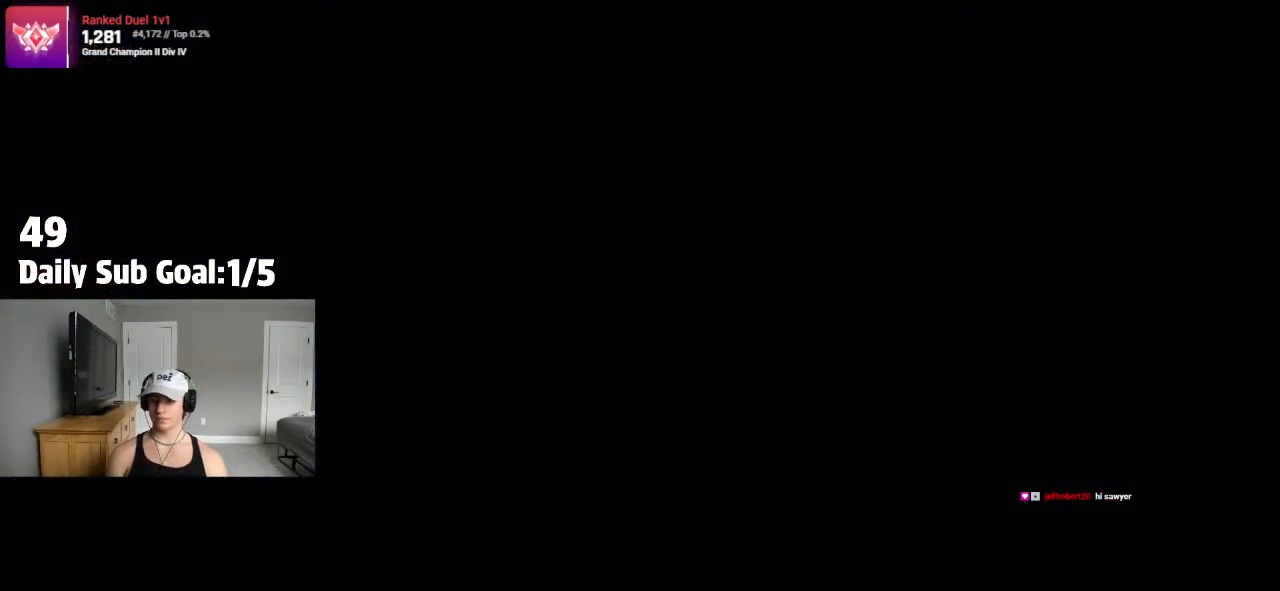
Gameplay with a controller (PlayStation layout); each line is a JSON object with the inputs held at the frame after it. "events" lists button and stick changes between this image and that frame as [ms after this image, input, new state], when the widget could be followed in between.
{"buttons": ["TRIANGLE"], "left_stick": "center", "right_stick": "center"}
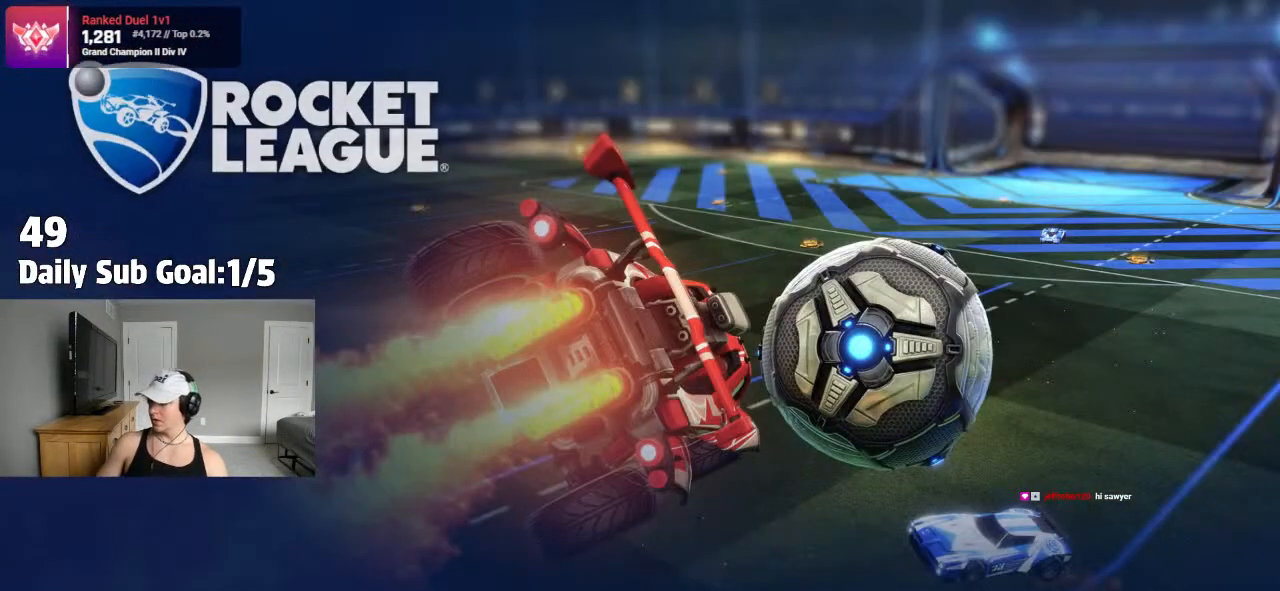
{"buttons": [], "left_stick": "center", "right_stick": "center", "events": [[67, "TRIANGLE", "up"]]}
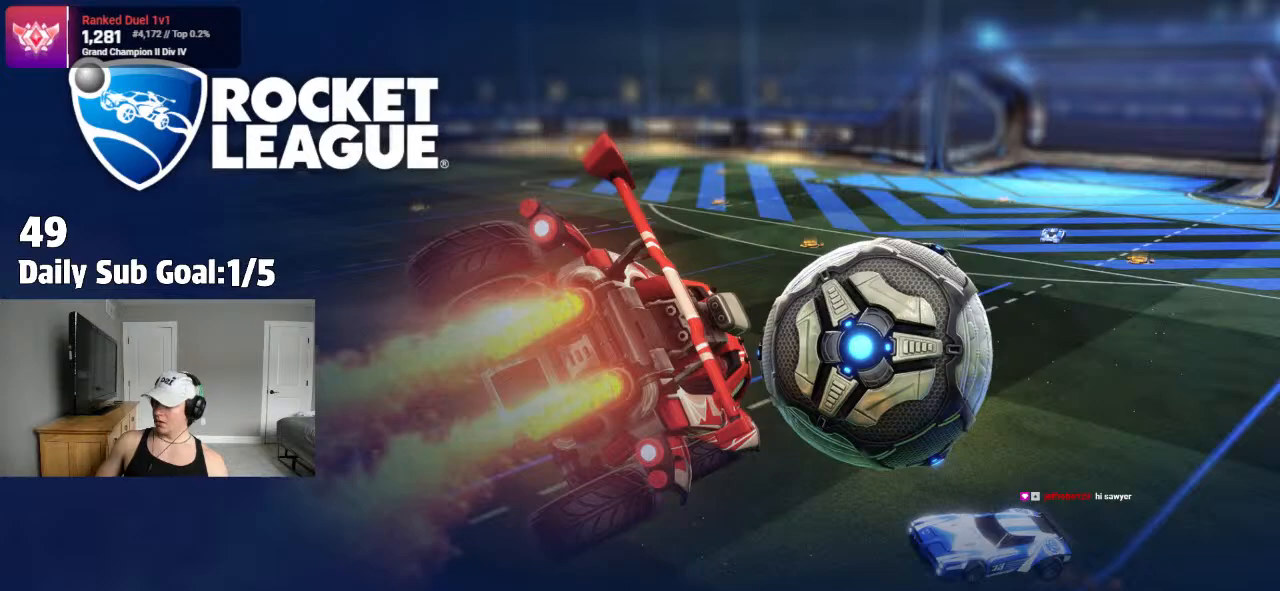
{"buttons": [], "left_stick": "center", "right_stick": "center", "events": []}
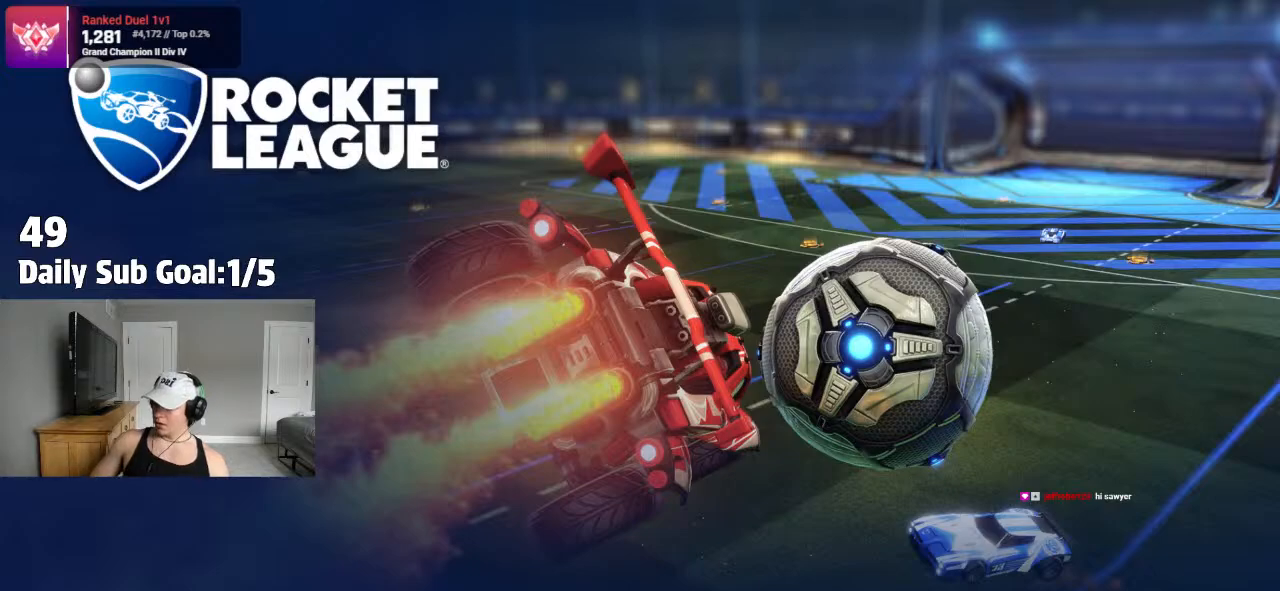
{"buttons": [], "left_stick": "center", "right_stick": "center", "events": []}
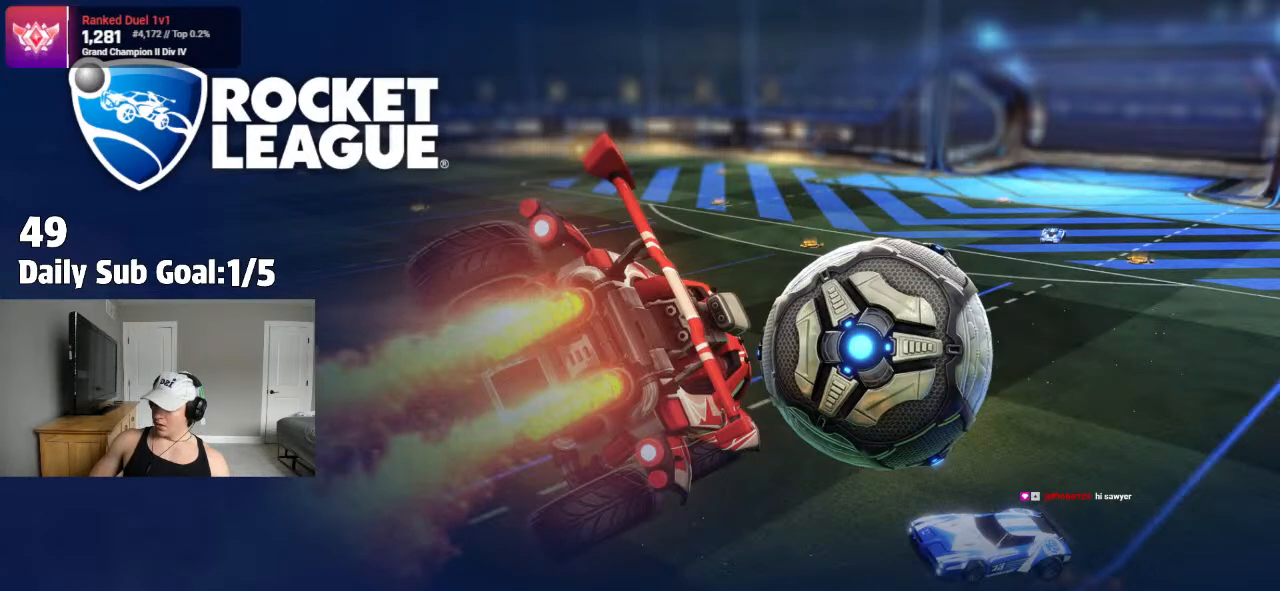
{"buttons": [], "left_stick": "center", "right_stick": "center", "events": []}
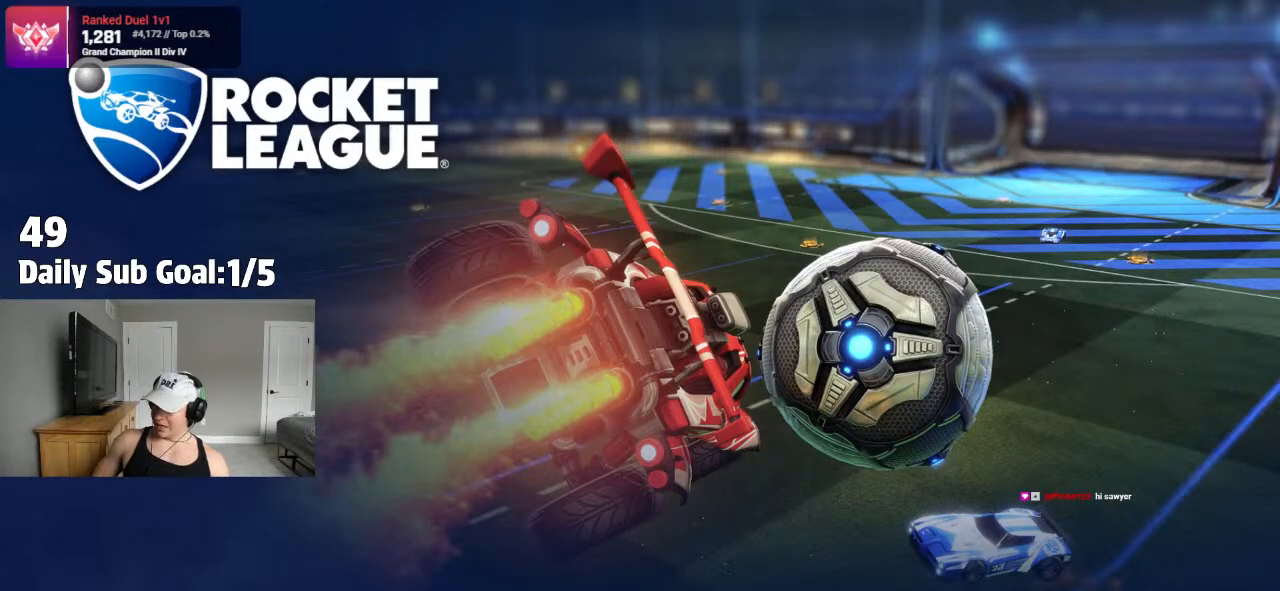
{"buttons": [], "left_stick": "center", "right_stick": "center", "events": []}
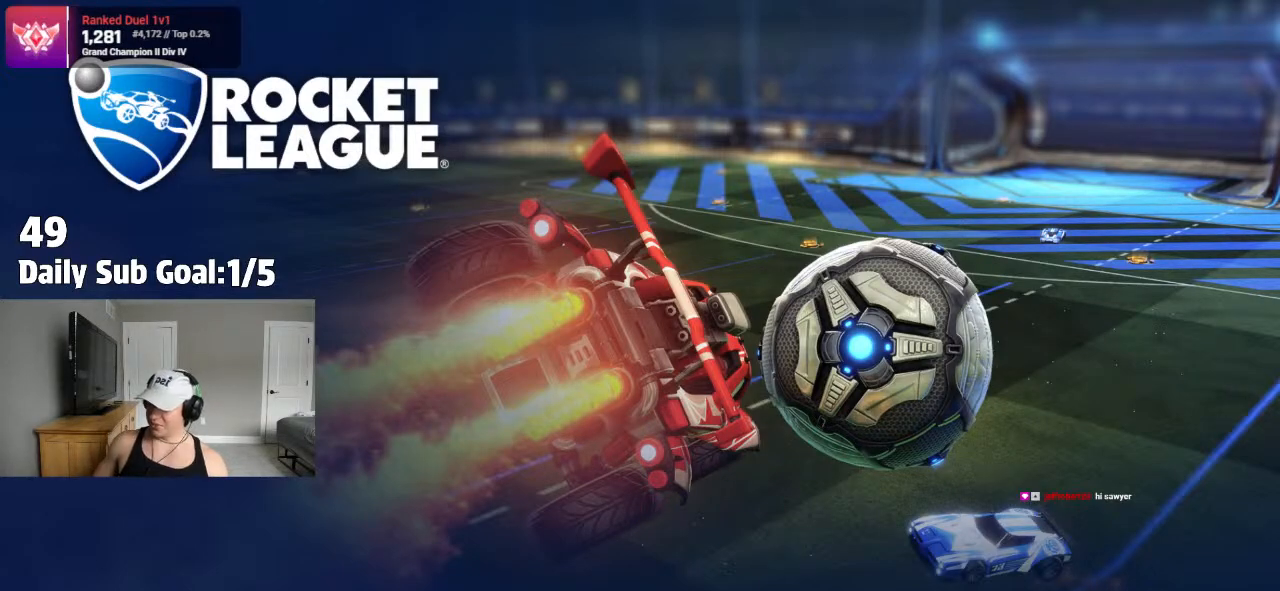
{"buttons": [], "left_stick": "center", "right_stick": "center", "events": []}
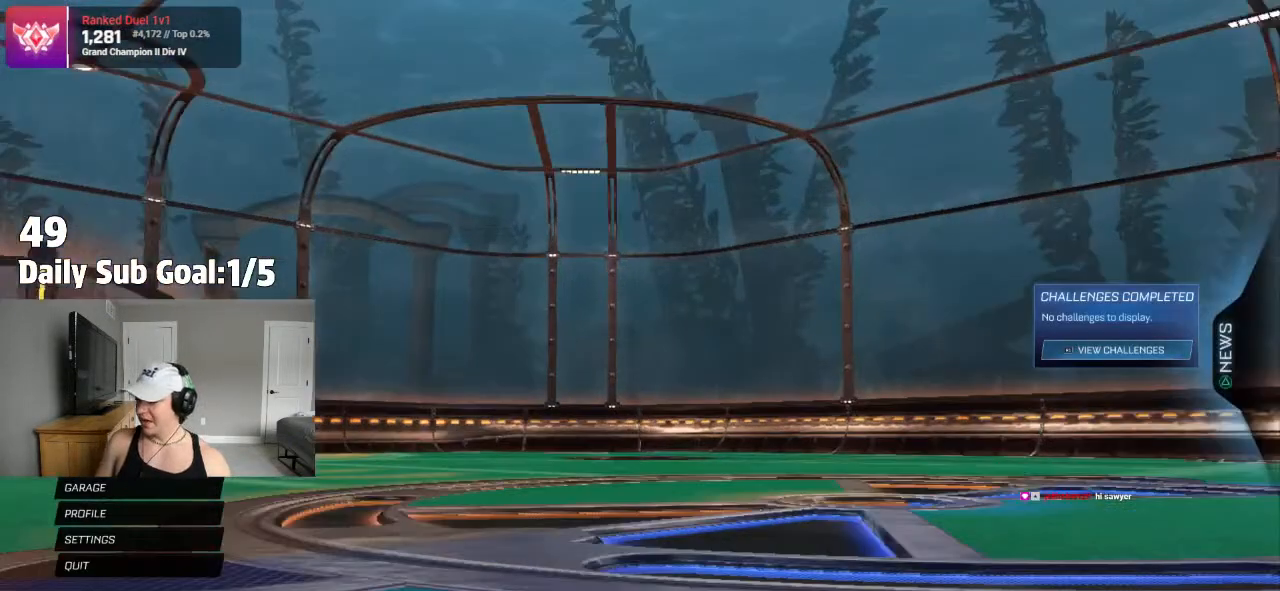
{"buttons": [], "left_stick": "center", "right_stick": "center", "events": [[200, "CROSS", "down"], [300, "CROSS", "up"]]}
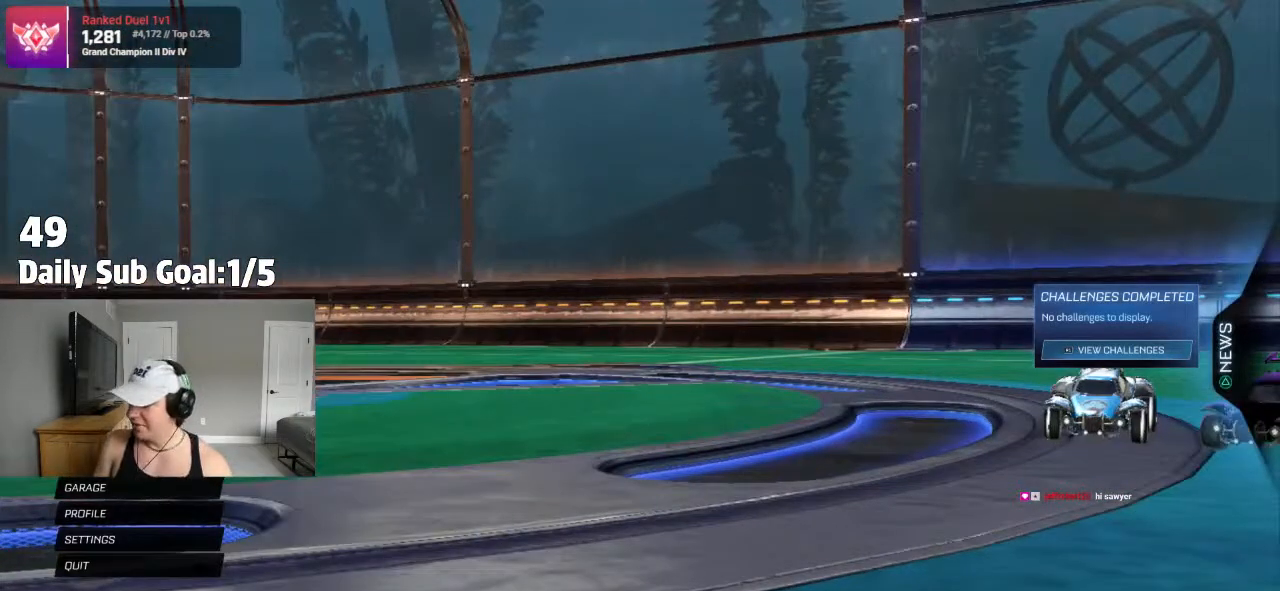
{"buttons": [], "left_stick": "center", "right_stick": "center", "events": []}
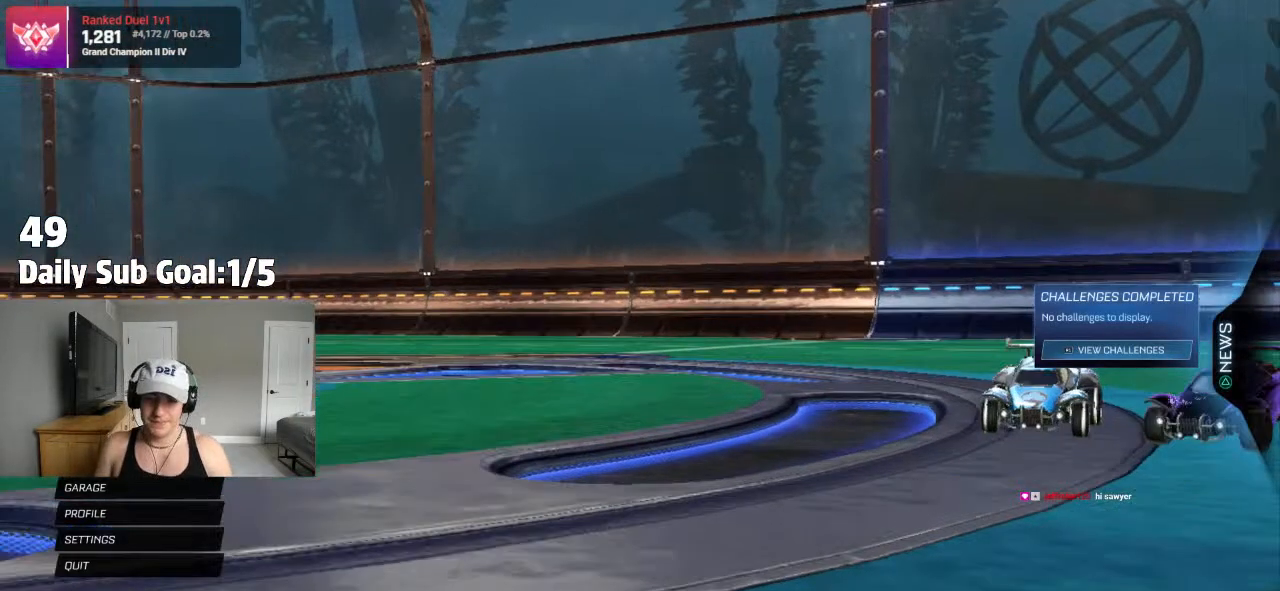
{"buttons": ["TRIANGLE"], "left_stick": "center", "right_stick": "center"}
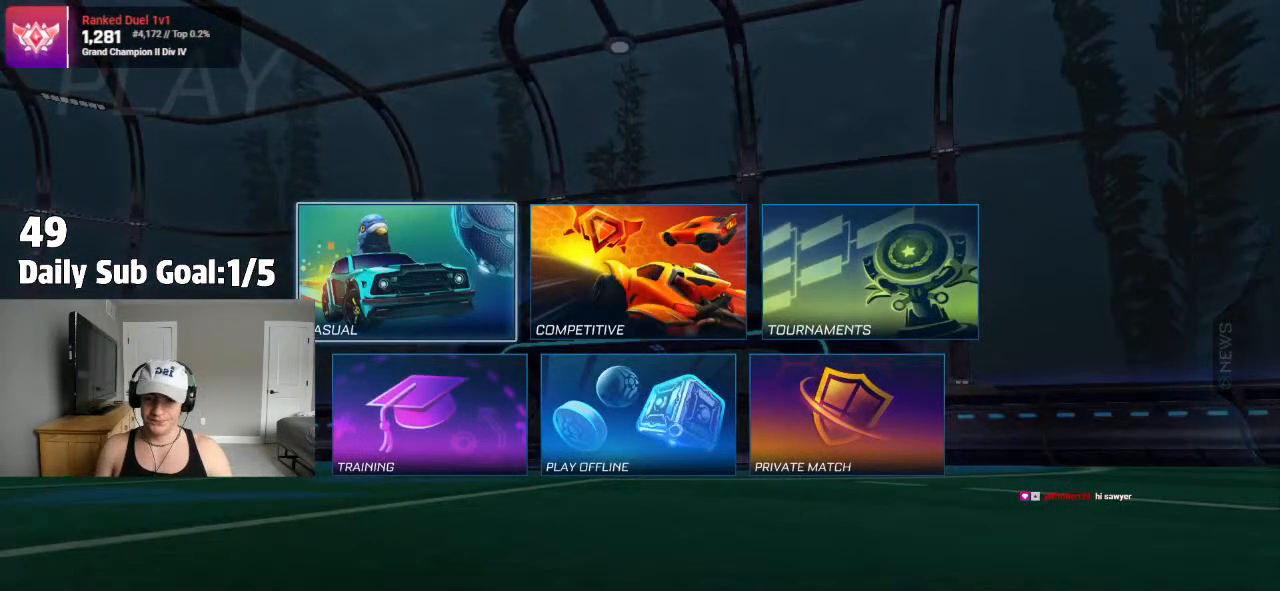
{"buttons": [], "left_stick": "center", "right_stick": "center", "events": [[17, "CROSS", "down"], [17, "TRIANGLE", "up"], [67, "CROSS", "up"]]}
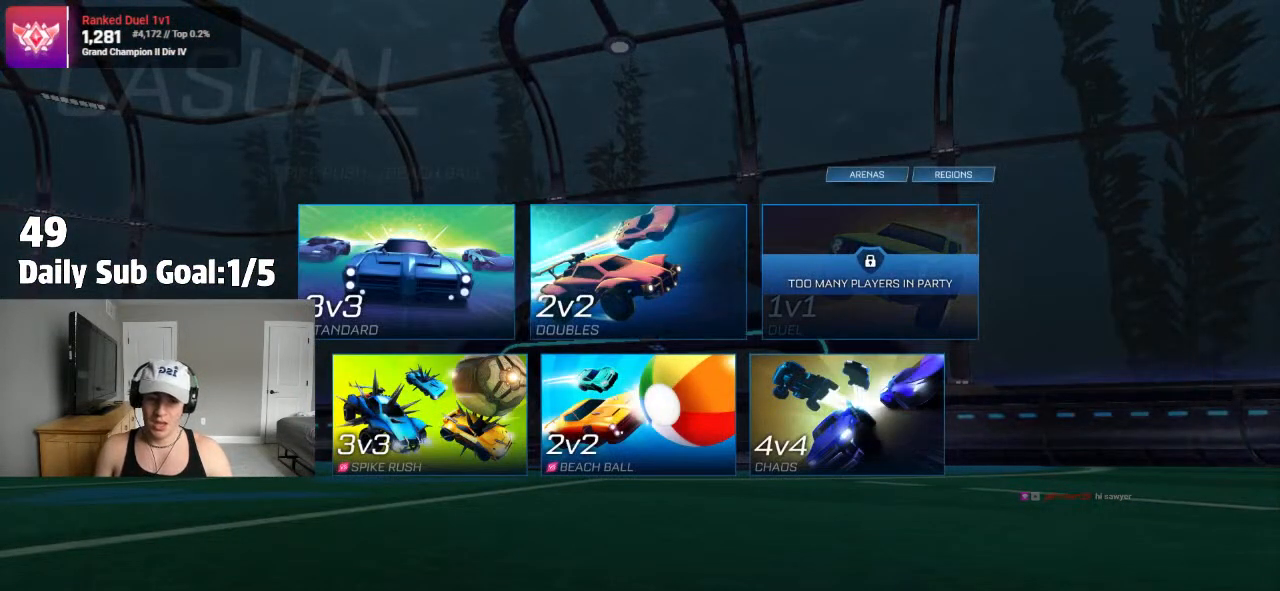
{"buttons": ["CROSS"], "left_stick": "center", "right_stick": "center", "events": [[417, "CROSS", "down"]]}
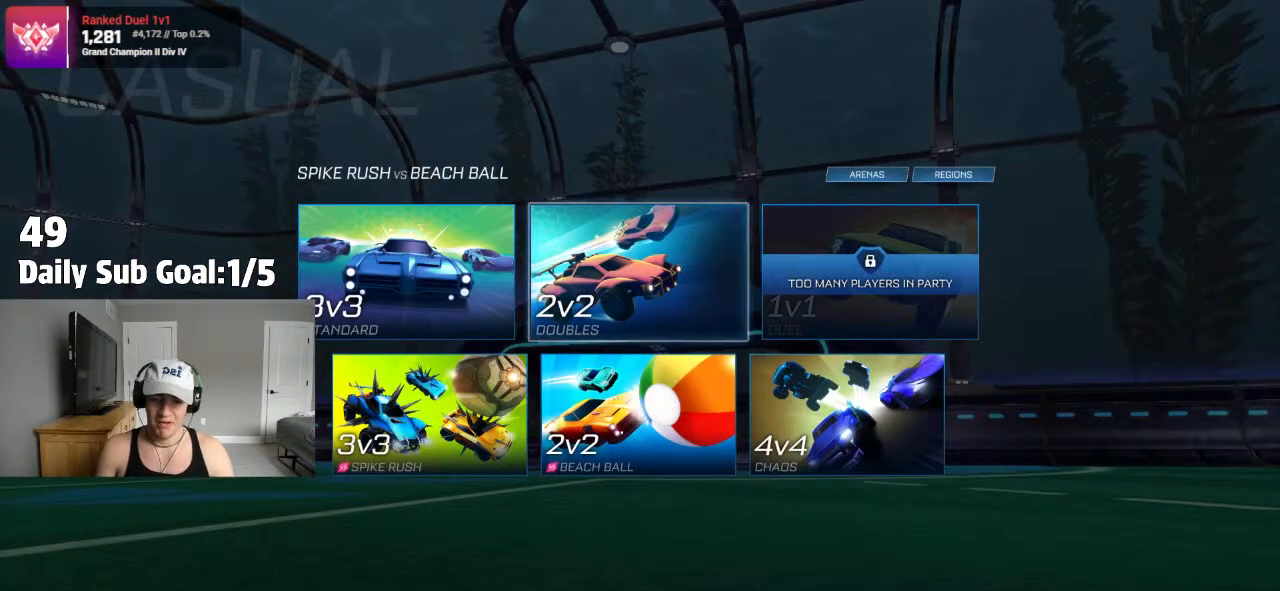
{"buttons": [], "left_stick": "center", "right_stick": "center", "events": [[17, "CROSS", "up"], [267, "CROSS", "down"], [367, "CROSS", "up"]]}
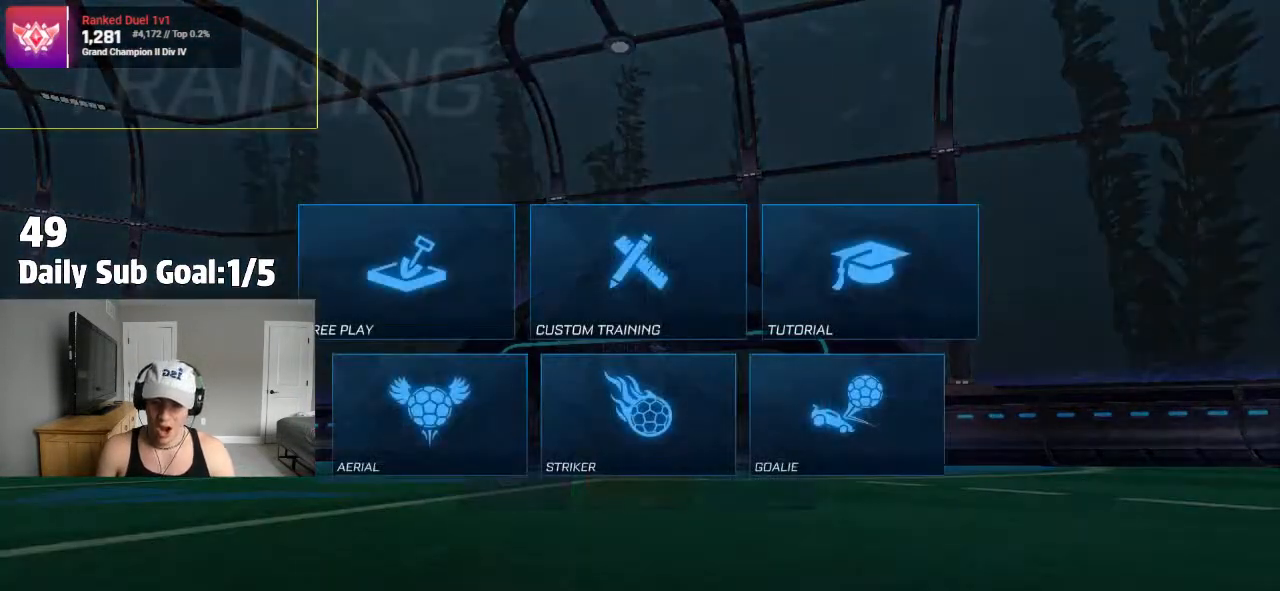
{"buttons": ["CROSS"], "left_stick": "center", "right_stick": "center", "events": [[333, "CROSS", "down"], [450, "CROSS", "up"], [500, "CROSS", "down"]]}
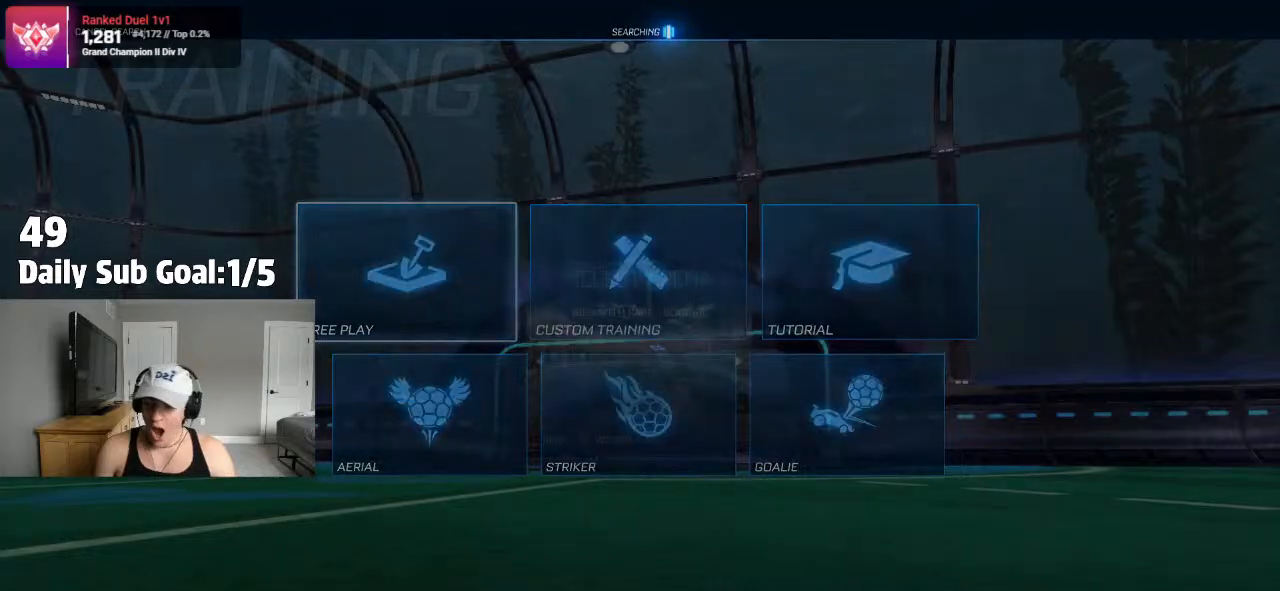
{"buttons": [], "left_stick": "center", "right_stick": "center", "events": [[67, "CROSS", "up"], [183, "CROSS", "down"], [267, "CROSS", "up"], [333, "CROSS", "down"], [450, "CROSS", "up"]]}
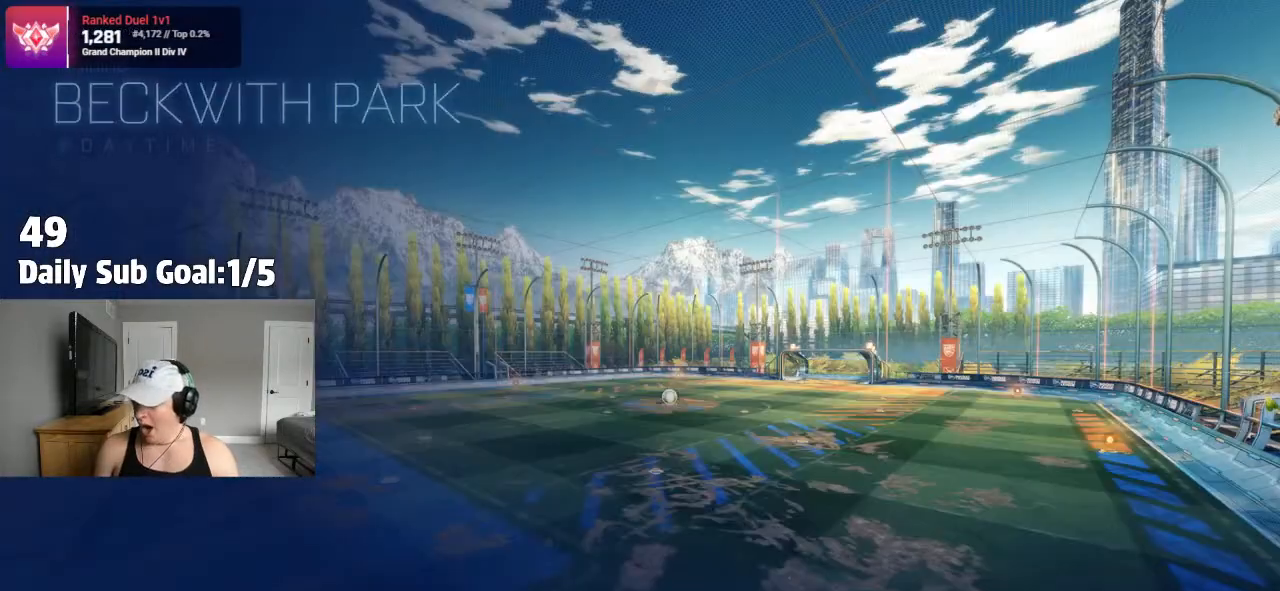
{"buttons": [], "left_stick": "center", "right_stick": "center", "events": []}
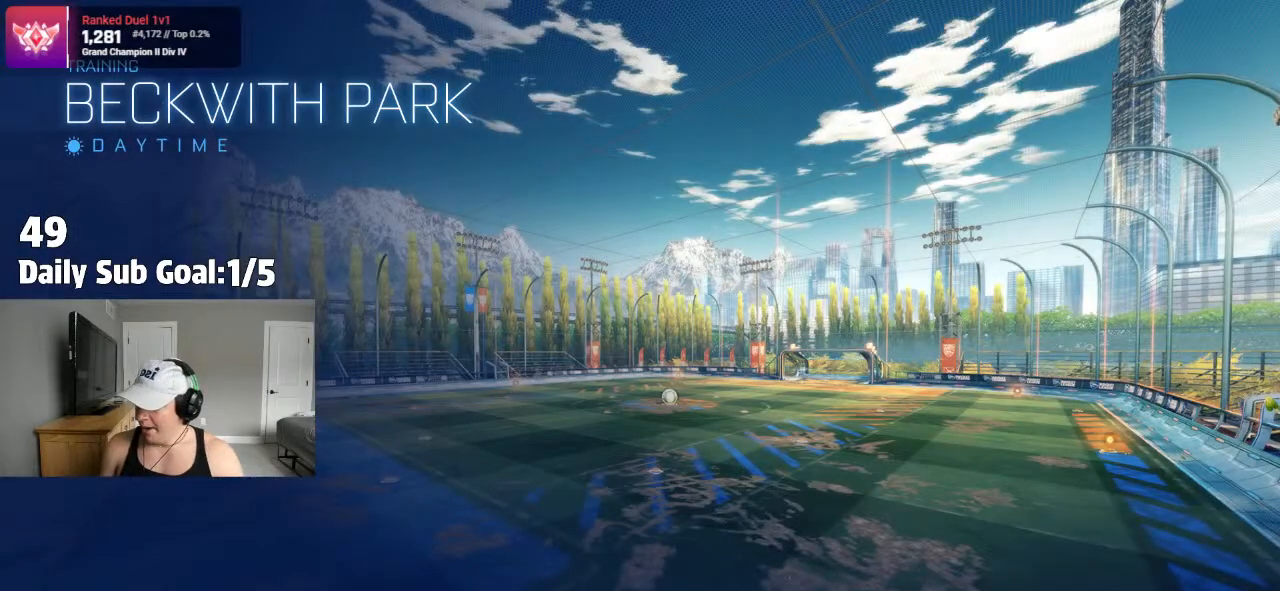
{"buttons": [], "left_stick": "center", "right_stick": "center", "events": []}
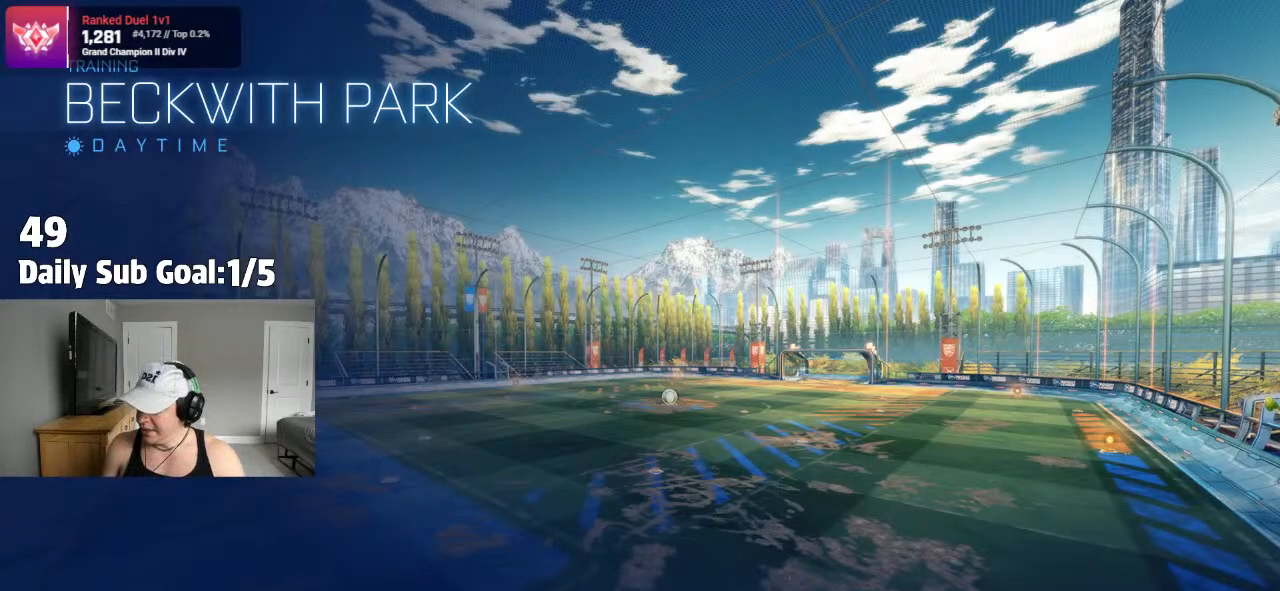
{"buttons": [], "left_stick": "center", "right_stick": "center", "events": []}